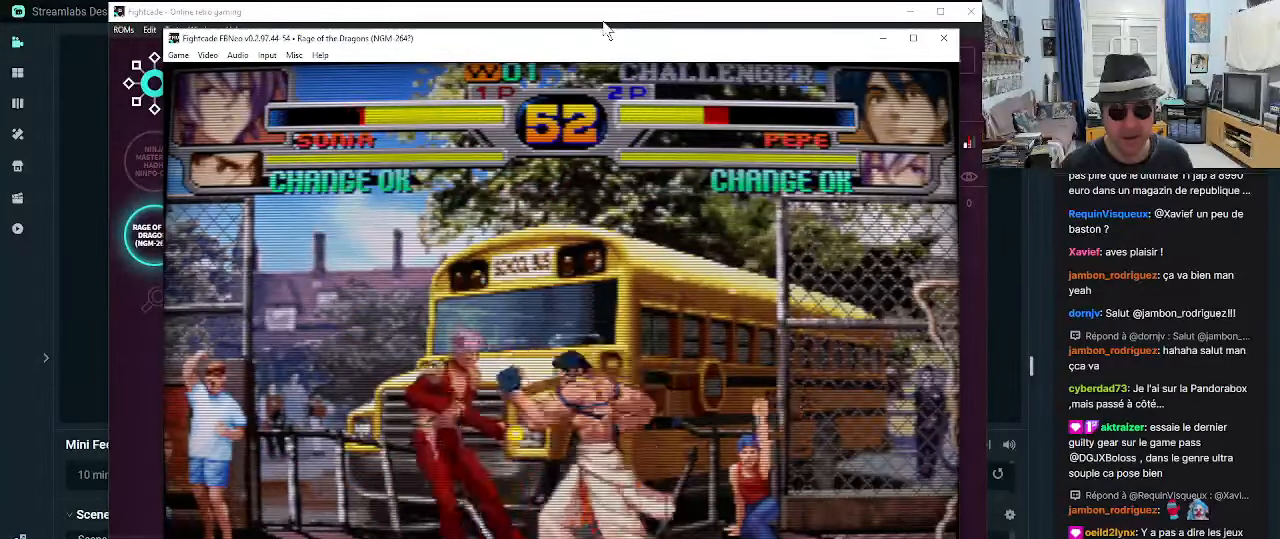
Gameplay with a controller (arcade stick); each line is a JSON object with the inputs held at the frame after it (dt_ms = milliseconds from this image to that frame). "events" lists button and stick changes between this image and that frame as [ms after this image, input, new state], when the widget could be followed in between. Not read: L3 R3.
{"dt_ms": 500, "buttons": [], "left_stick": "down-left", "events": [[66, "SQUARE", "down"], [133, "SQUARE", "up"], [133, "left_stick", "down-left"], [183, "SQUARE", "down"], [266, "SQUARE", "up"], [300, "SQUARE", "down"], [333, "SQUARE", "up"], [433, "SQUARE", "down"], [466, "SQUARE", "up"]]}
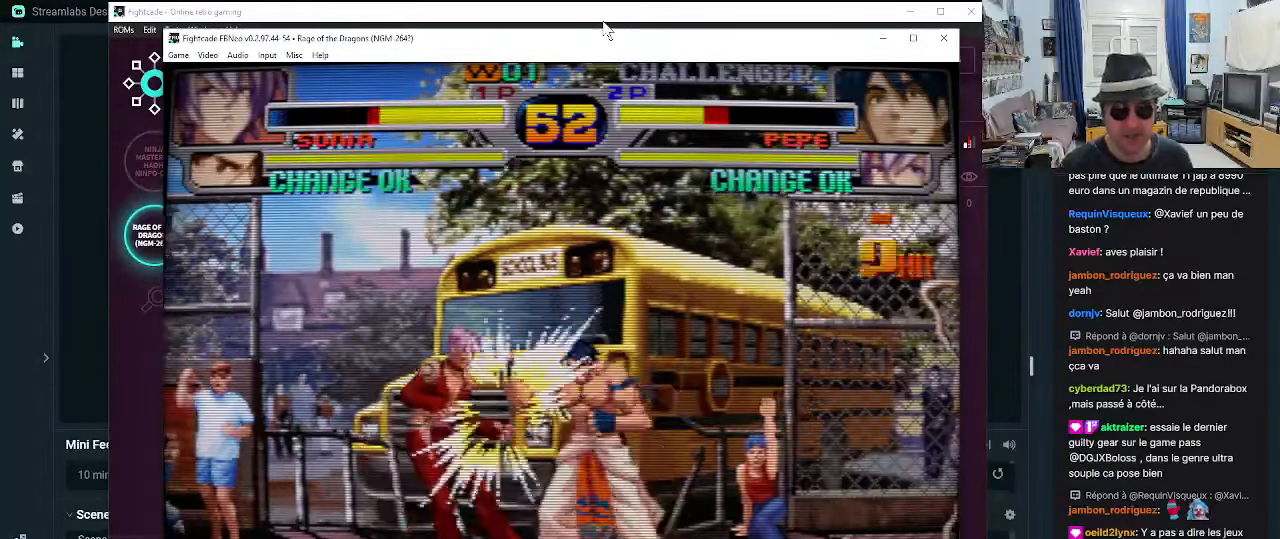
{"dt_ms": 500, "buttons": [], "left_stick": "down-left", "events": [[50, "R1", "down"], [133, "R1", "up"], [183, "R1", "down"], [266, "R1", "up"], [333, "R1", "down"], [383, "R1", "up"], [466, "R1", "down"], [500, "R1", "up"]]}
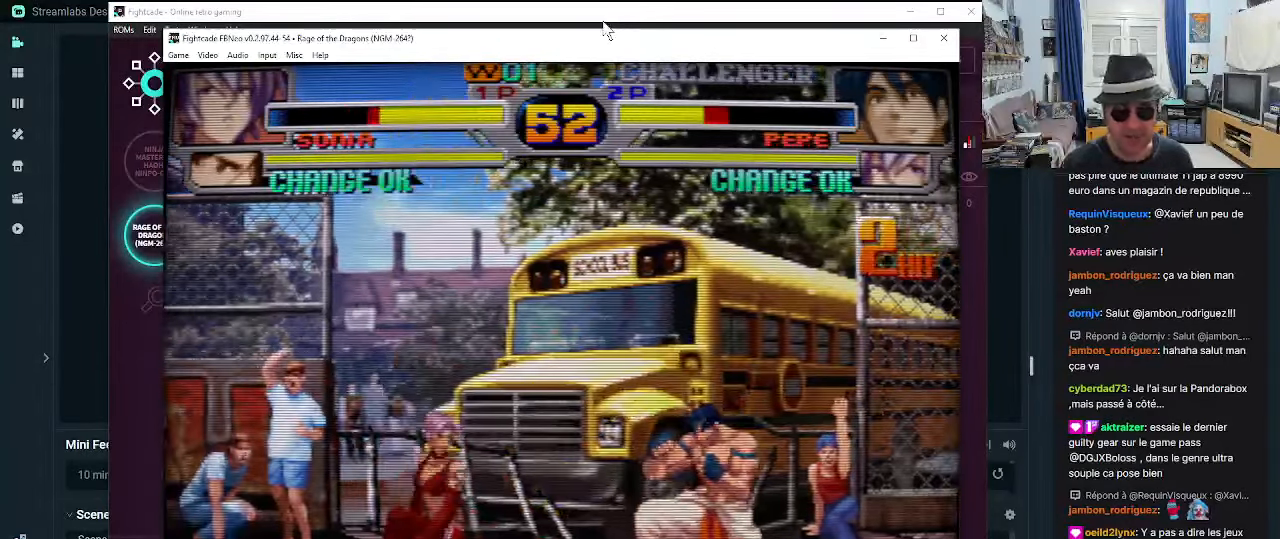
{"dt_ms": 500, "buttons": [], "left_stick": "center", "events": [[83, "R1", "down"], [133, "R1", "up"], [216, "R1", "down"], [300, "R1", "up"], [333, "left_stick", "center"]]}
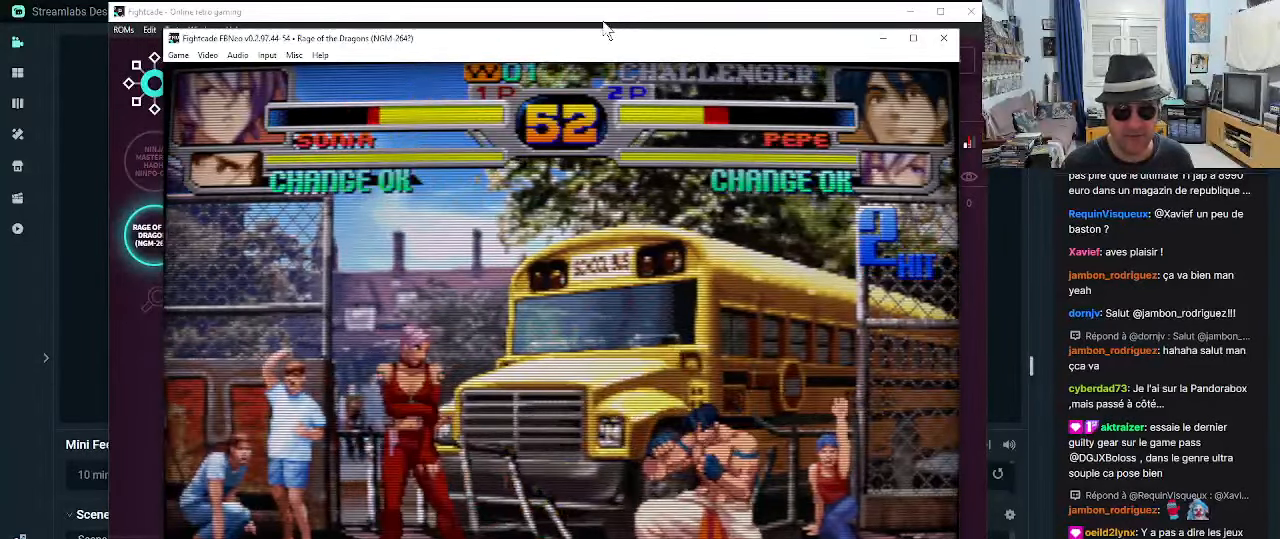
{"dt_ms": 500, "buttons": [], "left_stick": "up-right", "events": [[33, "left_stick", "down"], [83, "left_stick", "right"], [133, "left_stick", "up-right"], [166, "R1", "down"], [200, "R1", "up"], [283, "R1", "down"], [333, "R1", "up"], [416, "R1", "down"], [500, "R1", "up"]]}
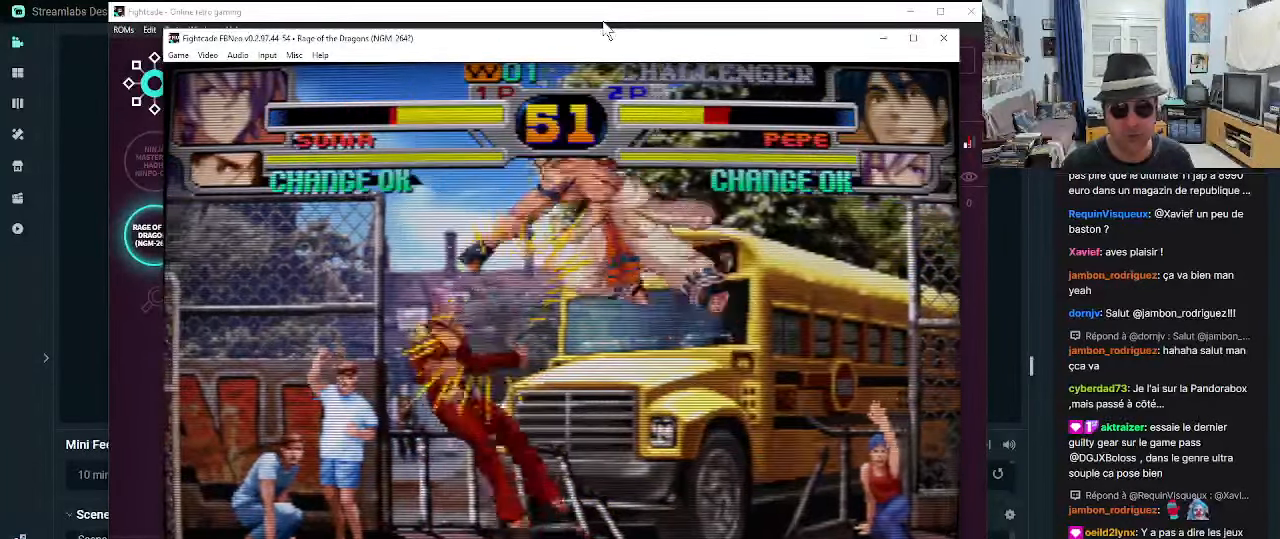
{"dt_ms": 500, "buttons": [], "left_stick": "down-left", "events": [[33, "R1", "down"], [116, "R1", "up"], [116, "left_stick", "center"], [317, "left_stick", "down-left"]]}
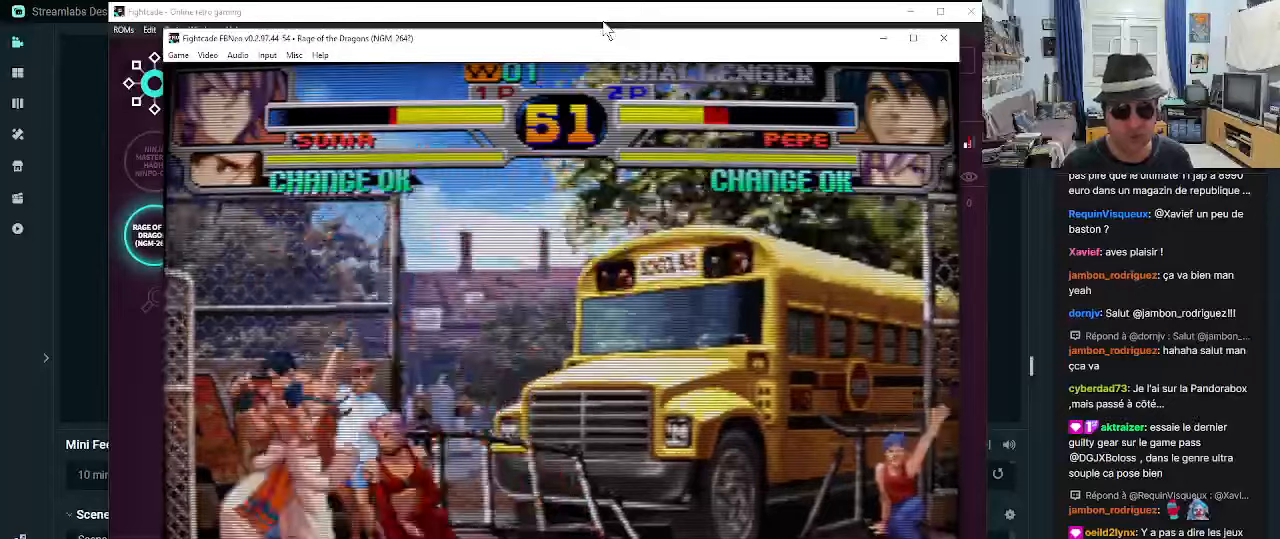
{"dt_ms": 500, "buttons": [], "left_stick": "down-right", "events": [[283, "left_stick", "down-right"]]}
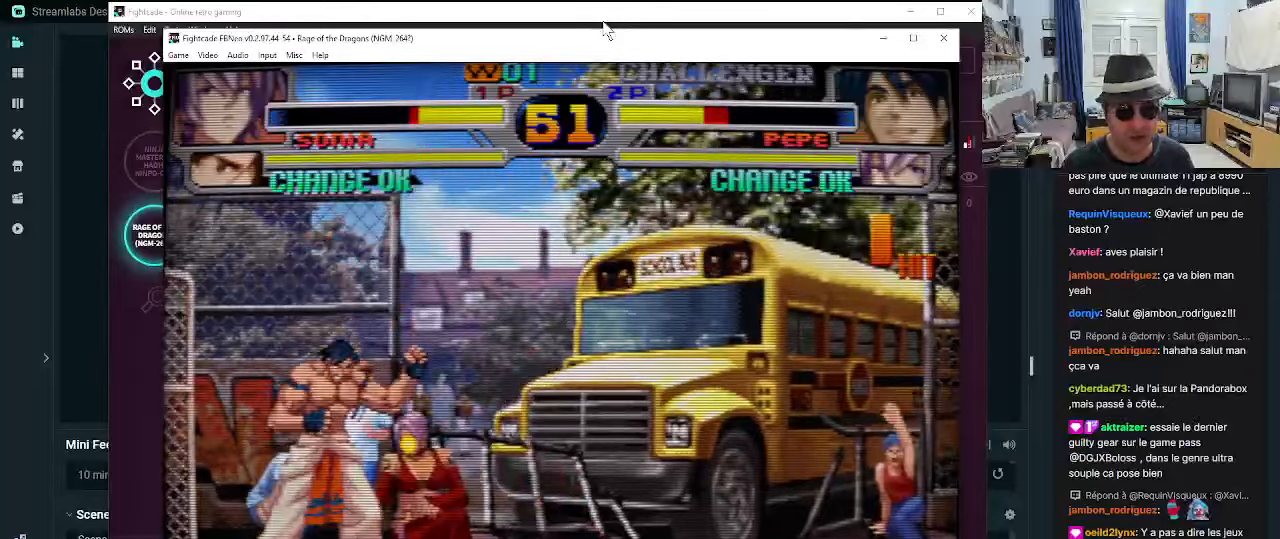
{"dt_ms": 500, "buttons": [], "left_stick": "left", "events": [[67, "left_stick", "left"], [100, "CROSS", "down"], [100, "SQUARE", "down"], [150, "CROSS", "up"], [150, "SQUARE", "up"], [183, "CROSS", "down"], [183, "SQUARE", "down"], [267, "CROSS", "up"], [317, "SQUARE", "up"], [433, "CROSS", "down"], [433, "SQUARE", "down"], [467, "CROSS", "up"], [467, "SQUARE", "up"]]}
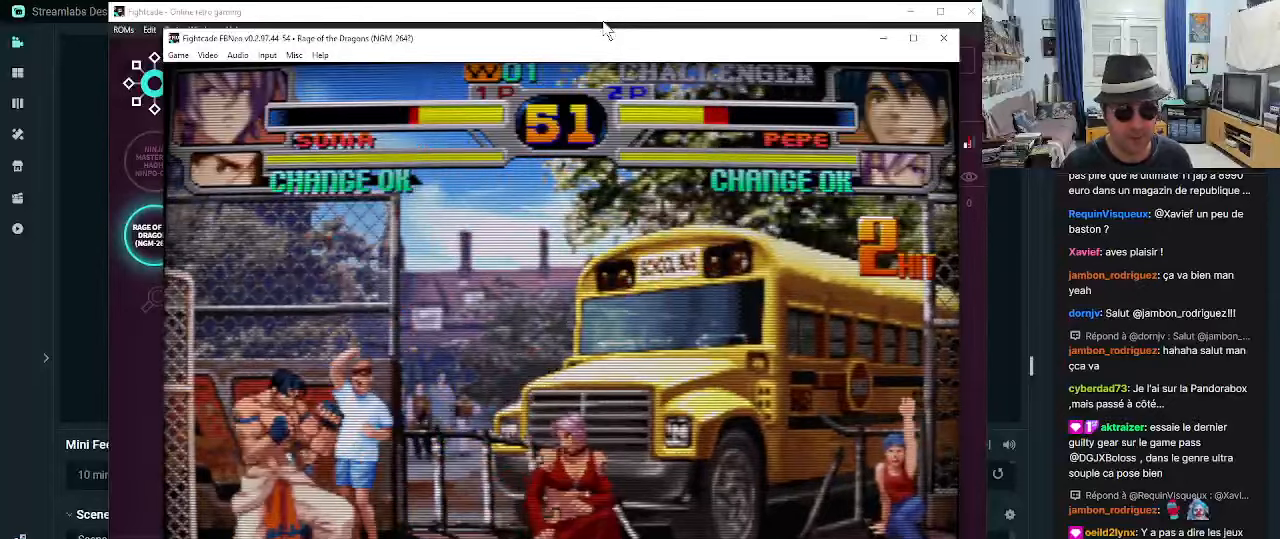
{"dt_ms": 500, "buttons": [], "left_stick": "left", "events": [[17, "SQUARE", "down"], [67, "CROSS", "down"], [100, "CROSS", "up"], [100, "SQUARE", "up"], [133, "CROSS", "down"], [133, "SQUARE", "down"], [200, "CROSS", "up"], [200, "SQUARE", "up"]]}
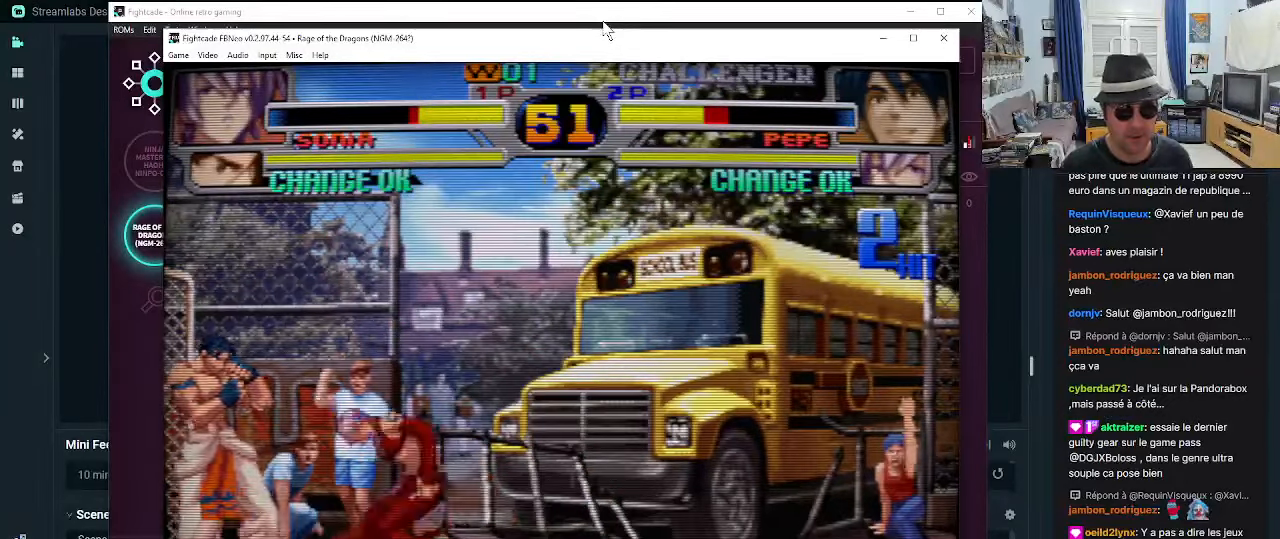
{"dt_ms": 500, "buttons": [], "left_stick": "left", "events": [[17, "TRIANGLE", "down"], [50, "TRIANGLE", "up"], [133, "TRIANGLE", "down"], [183, "TRIANGLE", "up"], [217, "TRIANGLE", "down"], [300, "TRIANGLE", "up"], [383, "TRIANGLE", "down"], [433, "TRIANGLE", "up"]]}
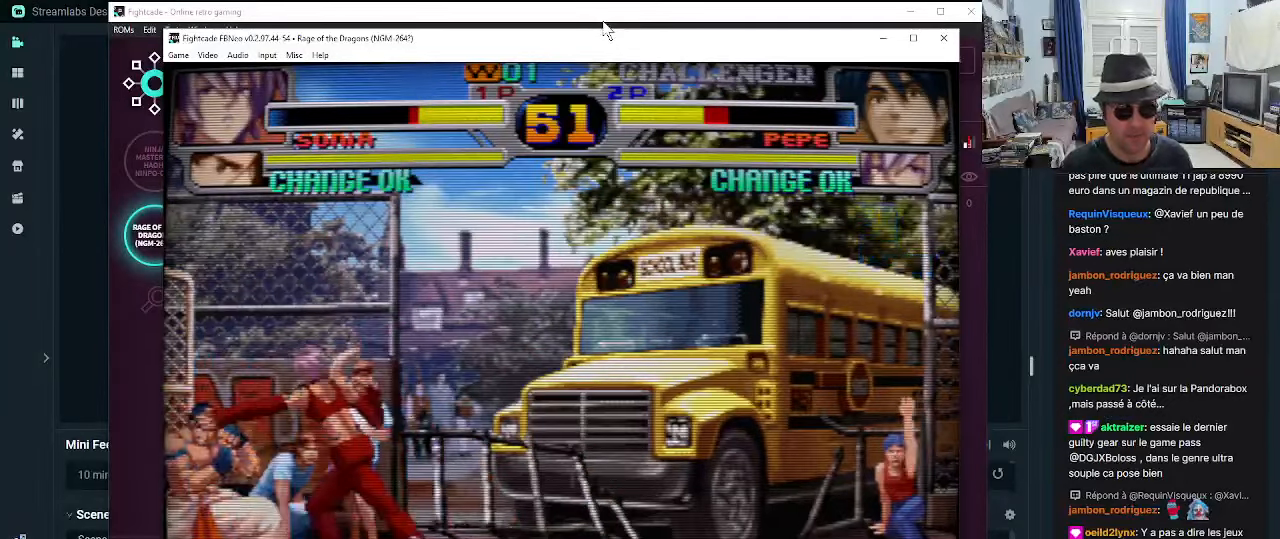
{"dt_ms": 500, "buttons": ["R1"], "left_stick": "down-right"}
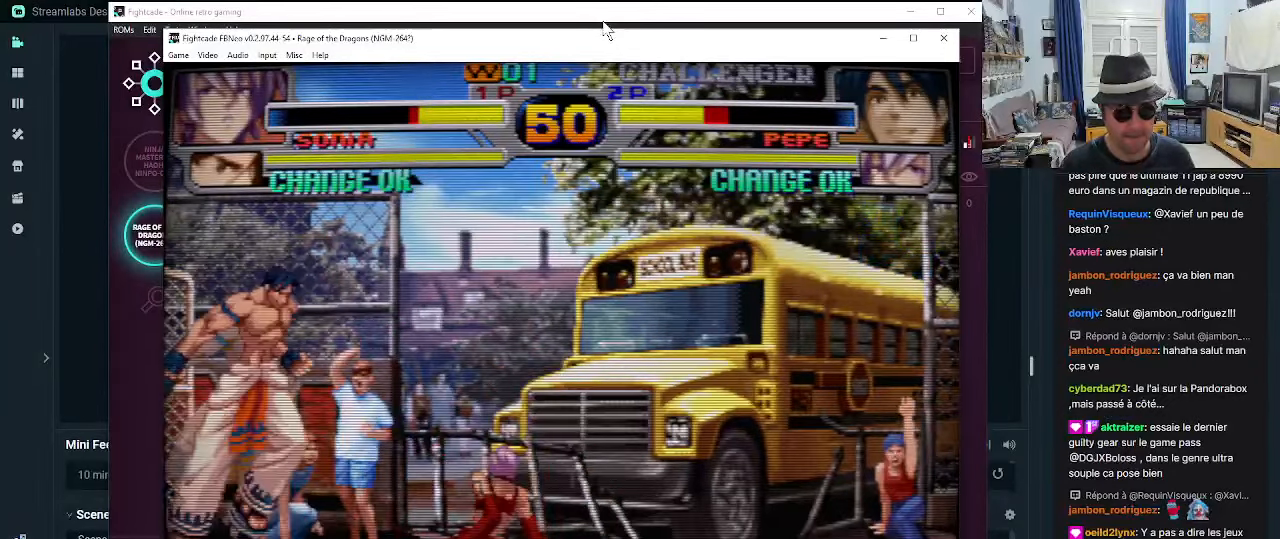
{"dt_ms": 500, "buttons": [], "left_stick": "right", "events": [[83, "R1", "up"], [117, "R1", "down"], [200, "R1", "up"], [250, "left_stick", "center"], [367, "left_stick", "right"]]}
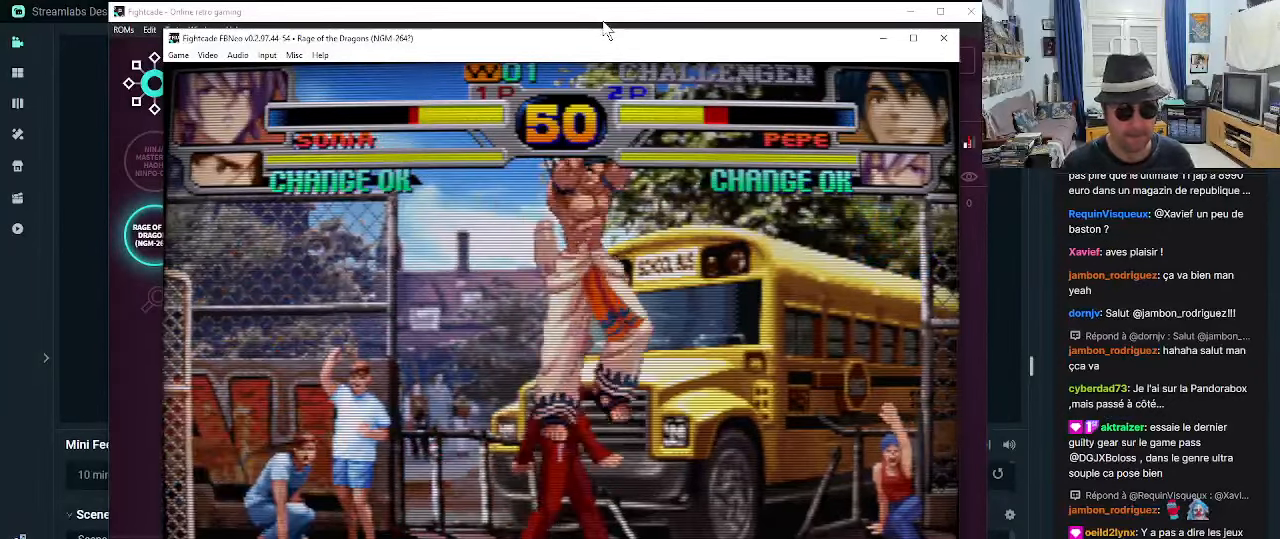
{"dt_ms": 1000, "buttons": [], "left_stick": "up"}
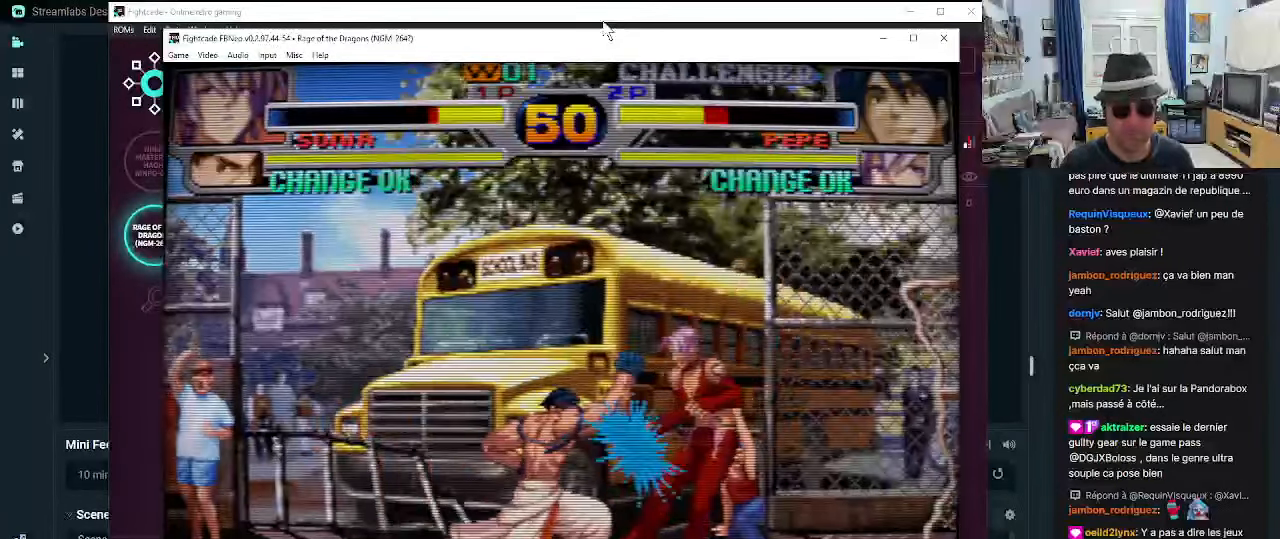
{"dt_ms": 1000, "buttons": [], "left_stick": "center"}
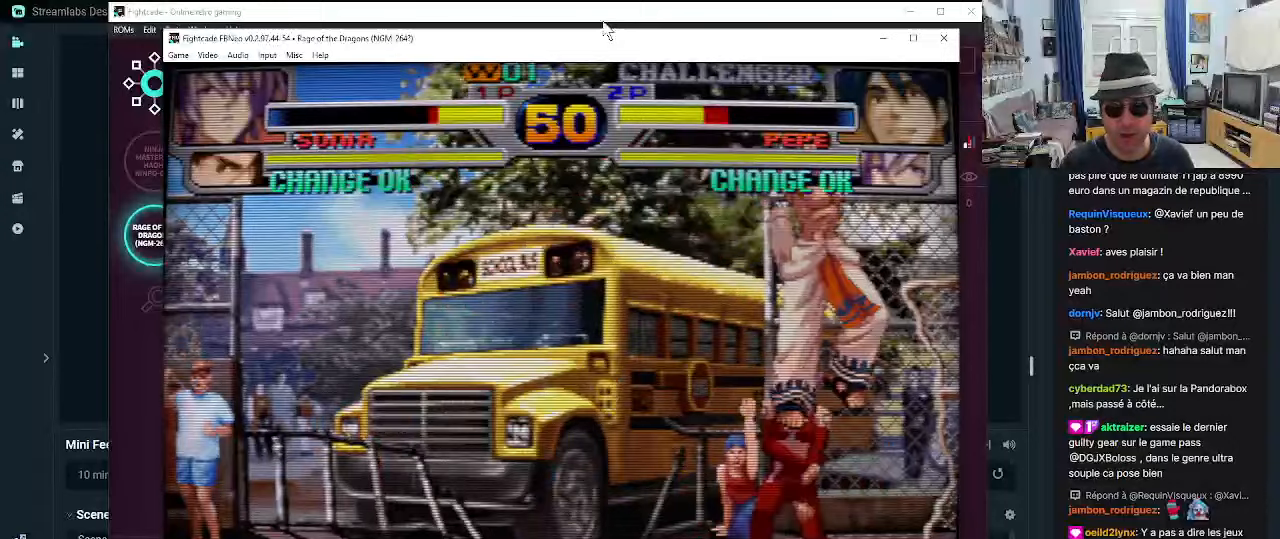
{"dt_ms": 500, "buttons": ["TRIANGLE"], "left_stick": "left", "events": [[17, "left_stick", "left"], [100, "TRIANGLE", "down"], [167, "TRIANGLE", "up"], [217, "TRIANGLE", "down"], [300, "TRIANGLE", "up"], [350, "TRIANGLE", "down"], [417, "TRIANGLE", "up"], [467, "TRIANGLE", "down"]]}
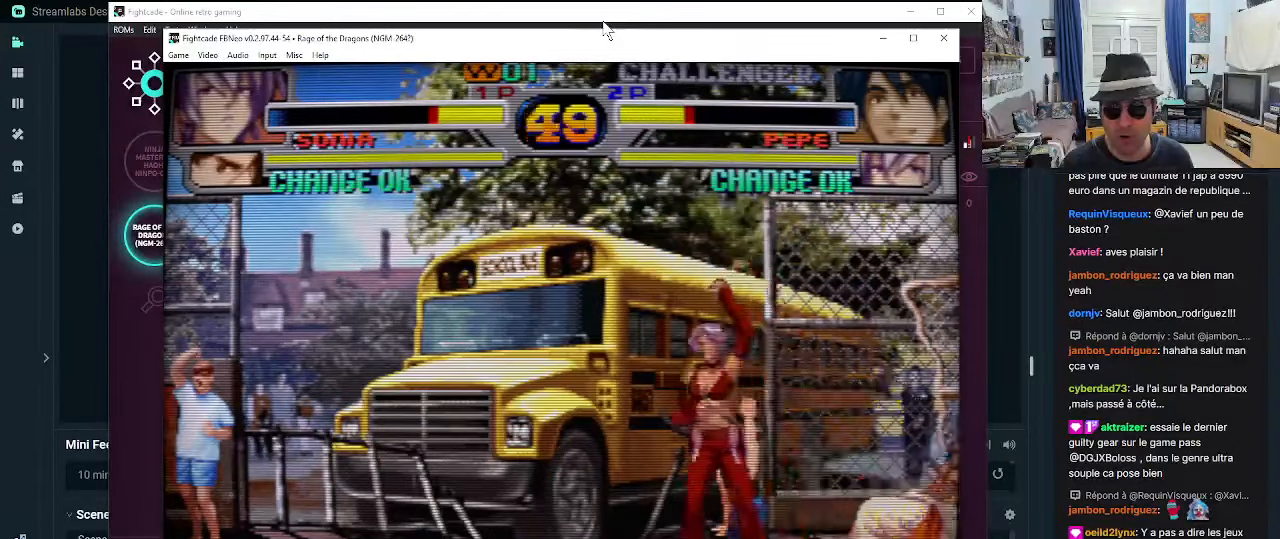
{"dt_ms": 500, "buttons": [], "left_stick": "down-left", "events": [[50, "TRIANGLE", "up"], [100, "left_stick", "down-left"], [167, "R1", "down"], [217, "R1", "up"], [284, "R1", "down"], [384, "R1", "up"], [417, "R1", "down"], [500, "R1", "up"]]}
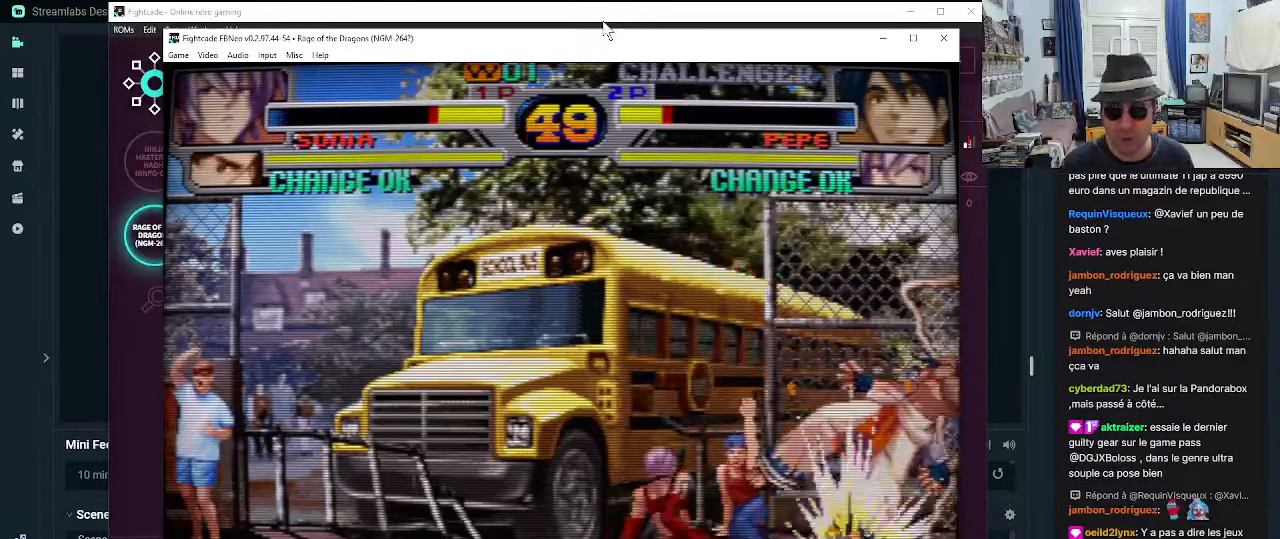
{"dt_ms": 500, "buttons": [], "left_stick": "center", "events": [[34, "R1", "down"], [117, "R1", "up"], [117, "left_stick", "center"]]}
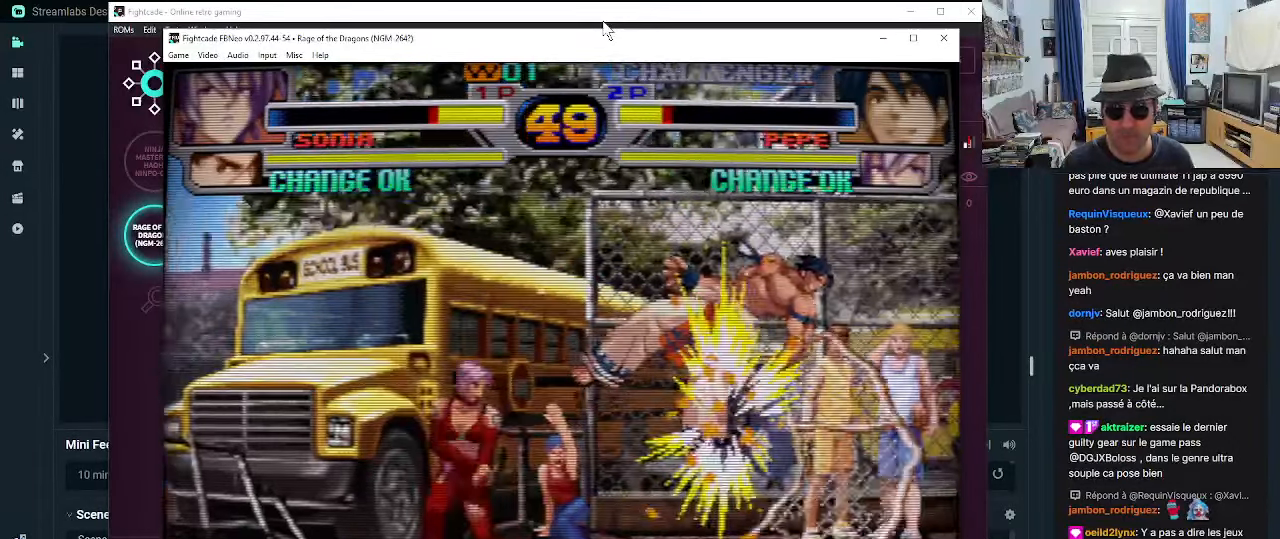
{"dt_ms": 500, "buttons": [], "left_stick": "right", "events": [[284, "left_stick", "right"]]}
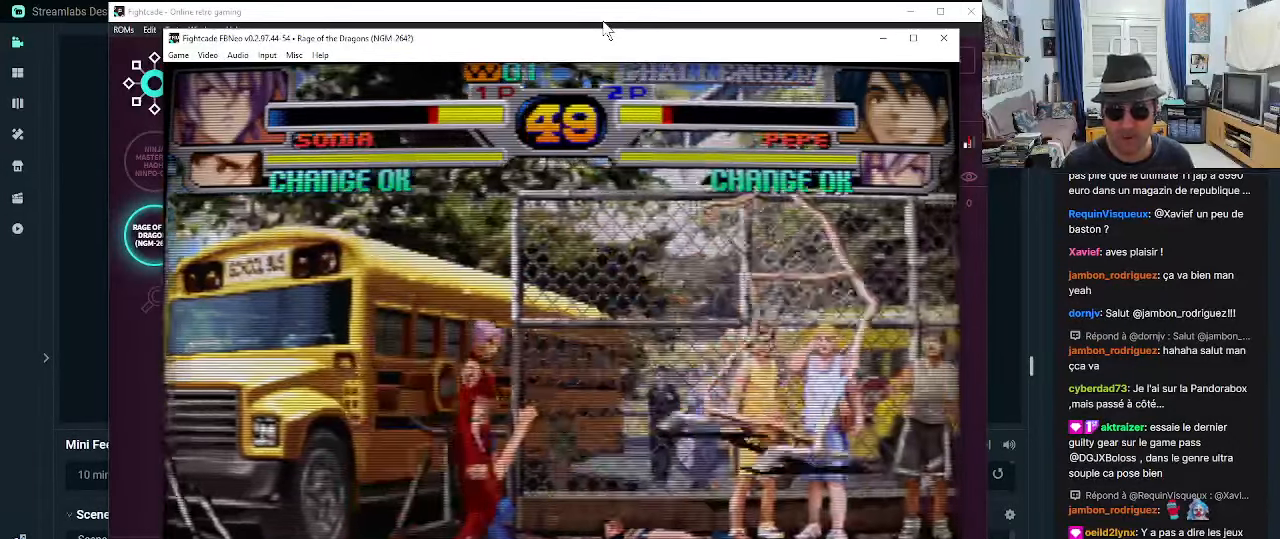
{"dt_ms": 500, "buttons": [], "left_stick": "center", "events": [[67, "R1", "down"], [67, "TRIANGLE", "down"], [117, "R1", "up"], [117, "TRIANGLE", "up"], [150, "R1", "down"], [150, "TRIANGLE", "down"], [267, "R1", "up"], [267, "TRIANGLE", "up"], [367, "left_stick", "center"]]}
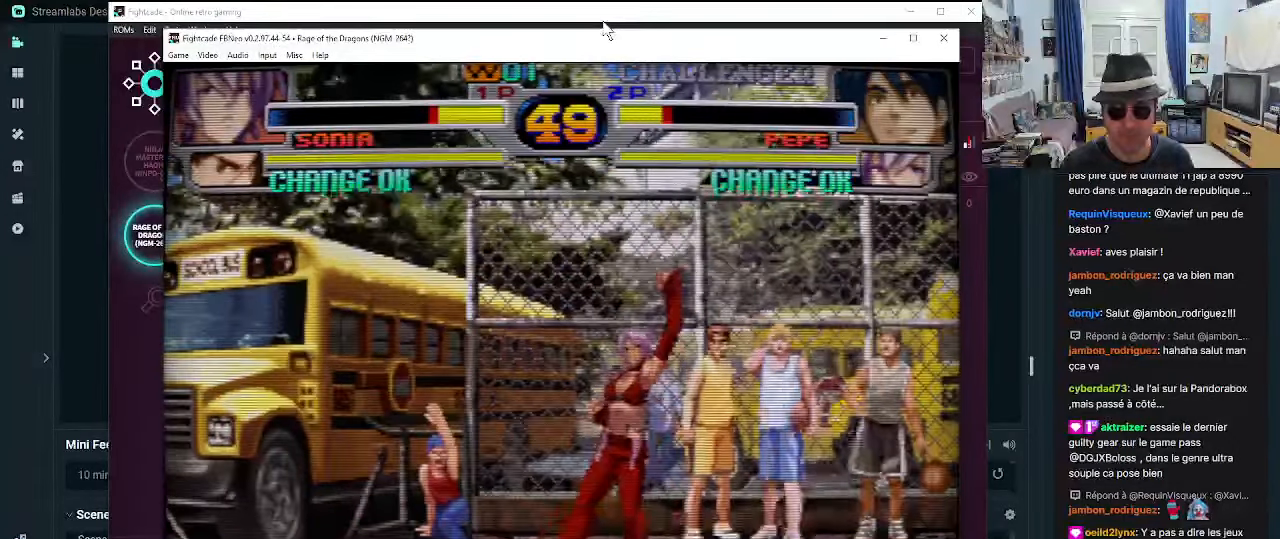
{"dt_ms": 500, "buttons": [], "left_stick": "up", "events": [[184, "left_stick", "up"]]}
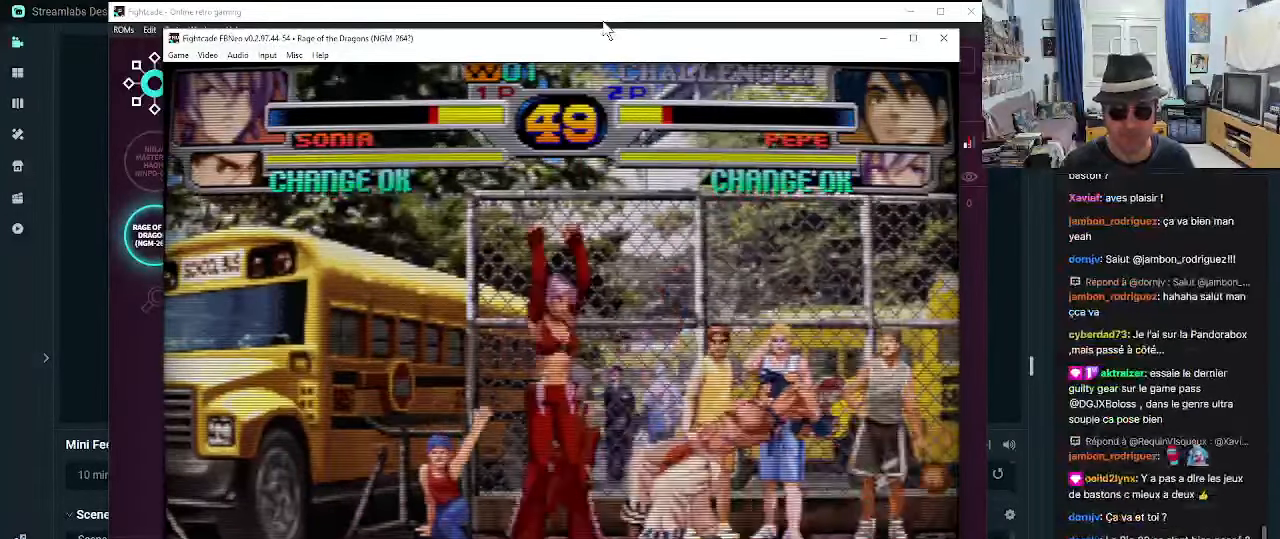
{"dt_ms": 500, "buttons": ["CROSS"], "left_stick": "center", "events": [[234, "left_stick", "center"], [350, "SQUARE", "down"], [417, "SQUARE", "up"], [500, "CROSS", "down"]]}
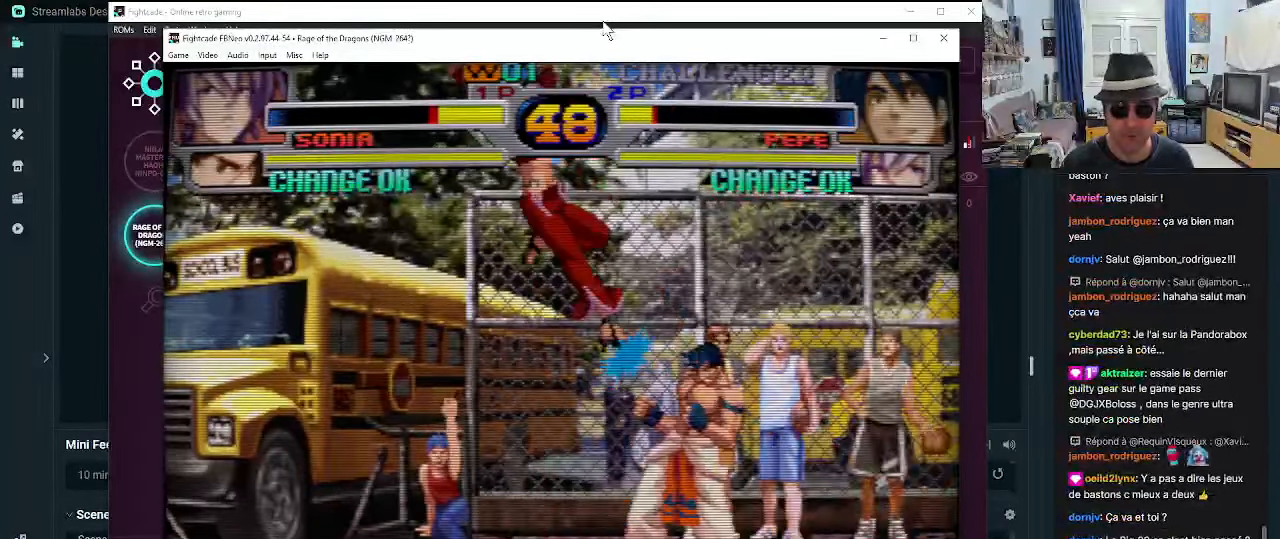
{"dt_ms": 500, "buttons": ["SQUARE"], "left_stick": "center", "events": [[50, "CROSS", "up"], [134, "CROSS", "down"], [184, "CROSS", "up"], [250, "CROSS", "down"], [300, "CROSS", "up"], [467, "SQUARE", "down"]]}
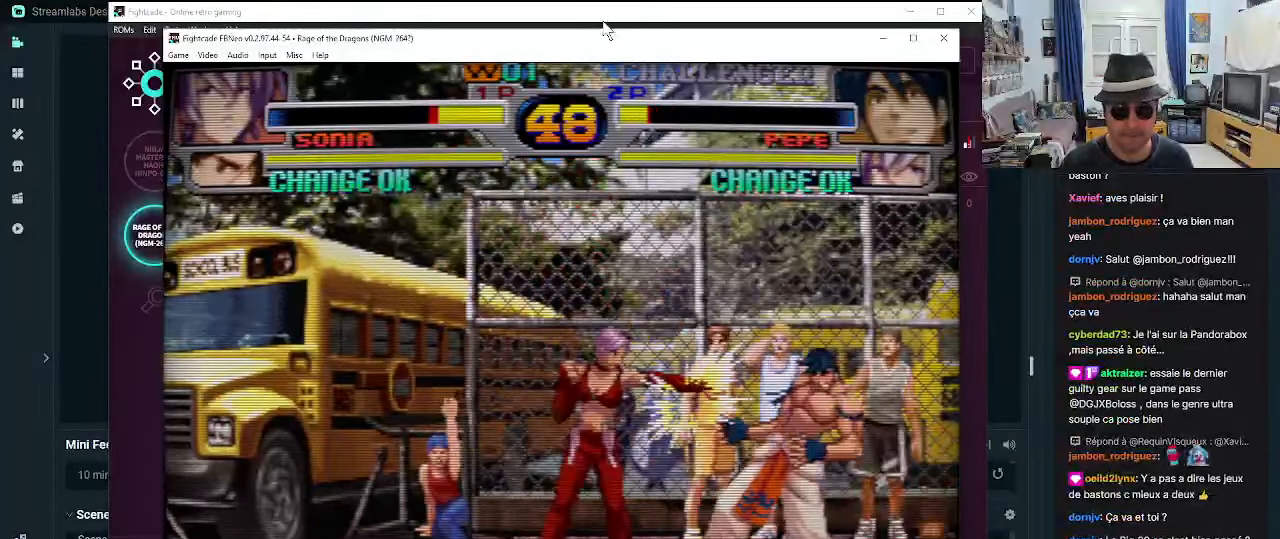
{"dt_ms": 500, "buttons": [], "left_stick": "center", "events": [[17, "SQUARE", "up"], [17, "left_stick", "down-left"], [84, "SQUARE", "down"], [134, "SQUARE", "up"], [217, "R1", "down"], [300, "R1", "up"], [334, "R1", "down"], [417, "R1", "up"], [500, "left_stick", "center"]]}
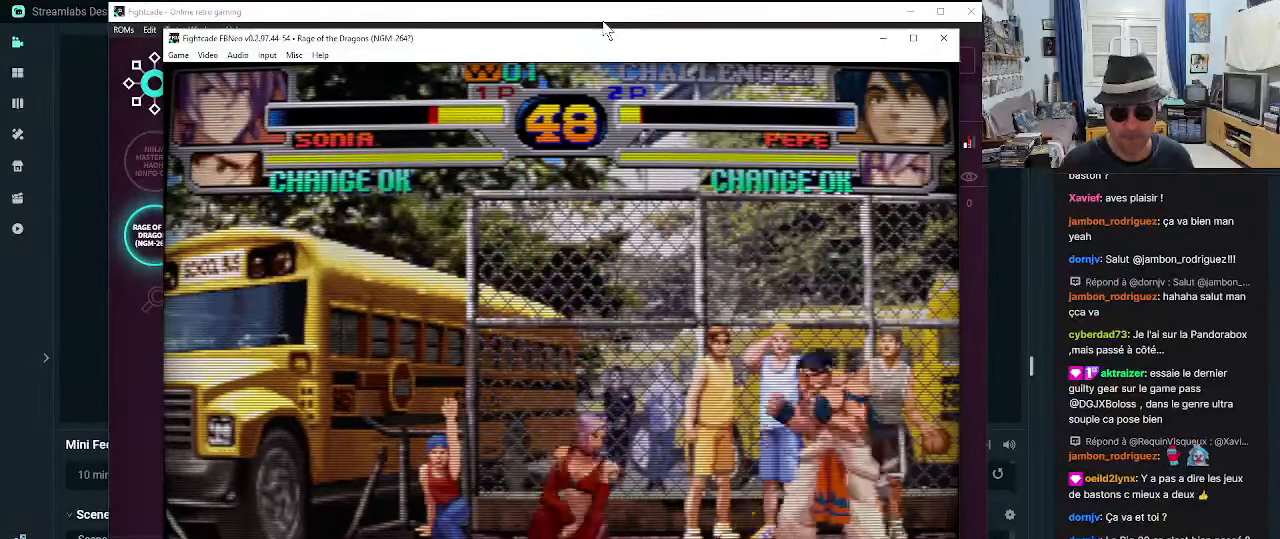
{"dt_ms": 500, "buttons": ["TRIANGLE", "R1"], "left_stick": "center", "events": [[84, "CIRCLE", "down"], [84, "TRIANGLE", "down"], [117, "CIRCLE", "up"], [117, "TRIANGLE", "up"], [150, "TRIANGLE", "down"], [200, "CIRCLE", "down"], [200, "R1", "down"], [250, "CIRCLE", "up"], [250, "TRIANGLE", "up"], [284, "R1", "up"], [333, "R1", "down"], [333, "TRIANGLE", "down"], [416, "R1", "up"], [416, "TRIANGLE", "up"], [450, "R1", "down"], [450, "TRIANGLE", "down"]]}
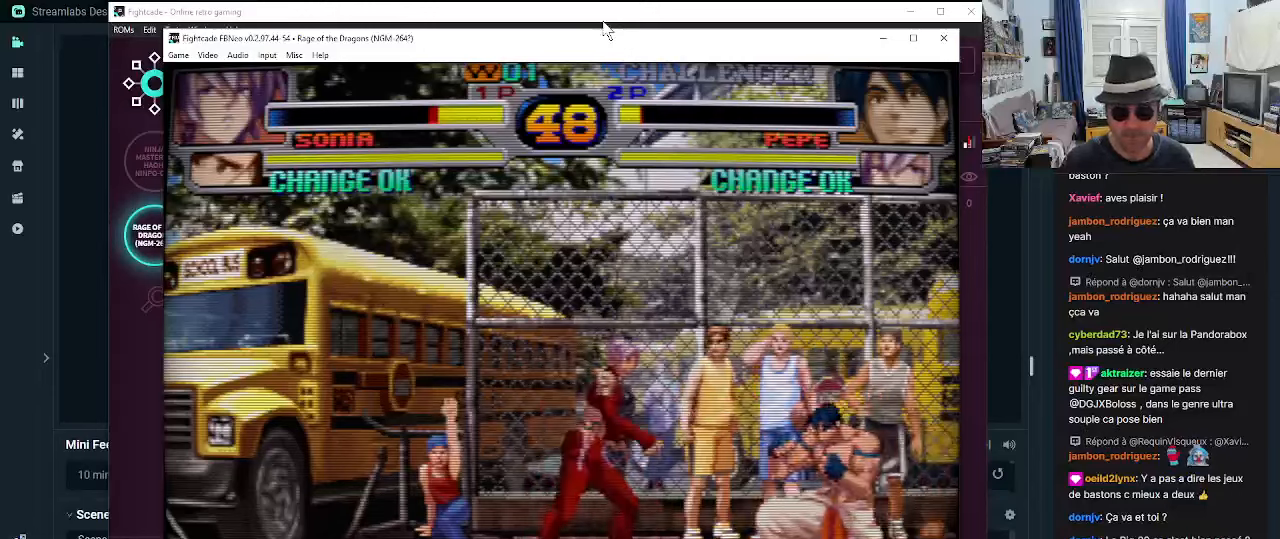
{"dt_ms": 500, "buttons": [], "left_stick": "center", "events": [[33, "R1", "up"], [33, "TRIANGLE", "up"], [116, "R1", "down"], [116, "TRIANGLE", "down"], [166, "R1", "up"], [166, "TRIANGLE", "up"], [233, "R1", "down"], [233, "TRIANGLE", "down"], [283, "TRIANGLE", "up"], [316, "R1", "up"], [350, "R1", "down"], [350, "TRIANGLE", "down"], [450, "R1", "up"], [450, "TRIANGLE", "up"]]}
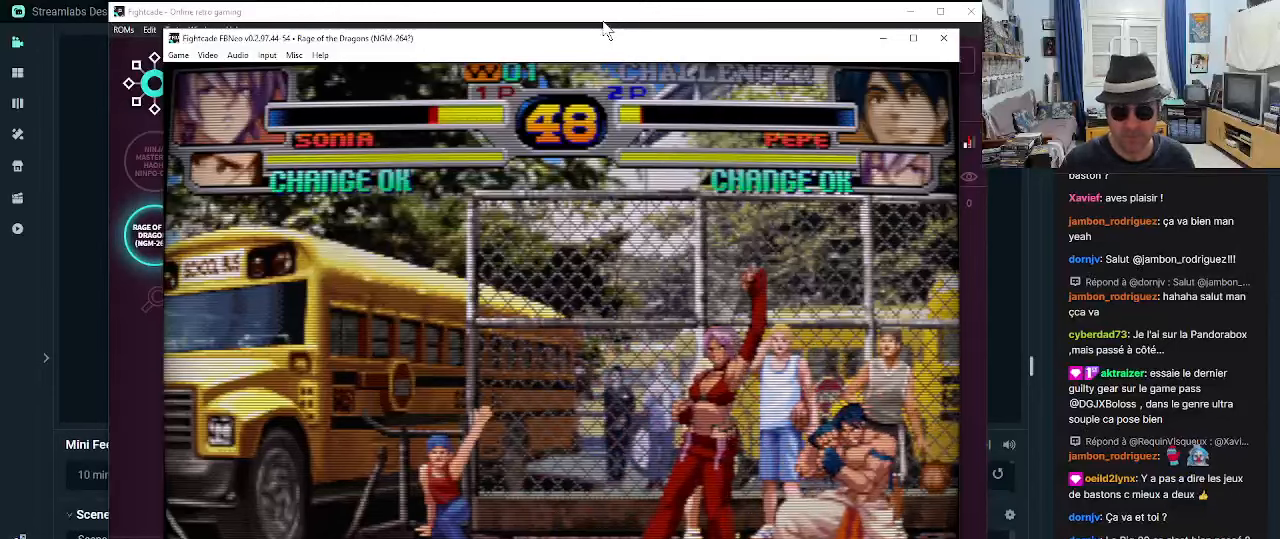
{"dt_ms": 500, "buttons": ["R1"], "left_stick": "down-left", "events": [[150, "left_stick", "down-left"], [233, "R1", "down"], [433, "R1", "up"], [466, "R1", "down"]]}
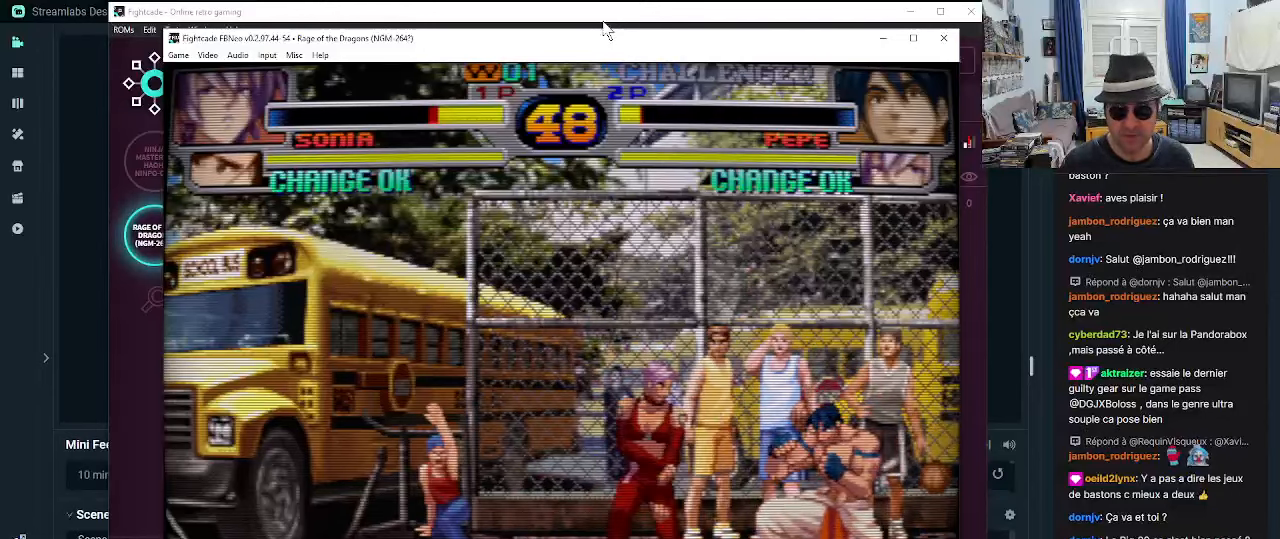
{"dt_ms": 500, "buttons": [], "left_stick": "center", "events": [[50, "R1", "up"], [100, "R1", "down"], [183, "R1", "up"], [233, "R1", "down"], [350, "R1", "up"], [400, "left_stick", "center"]]}
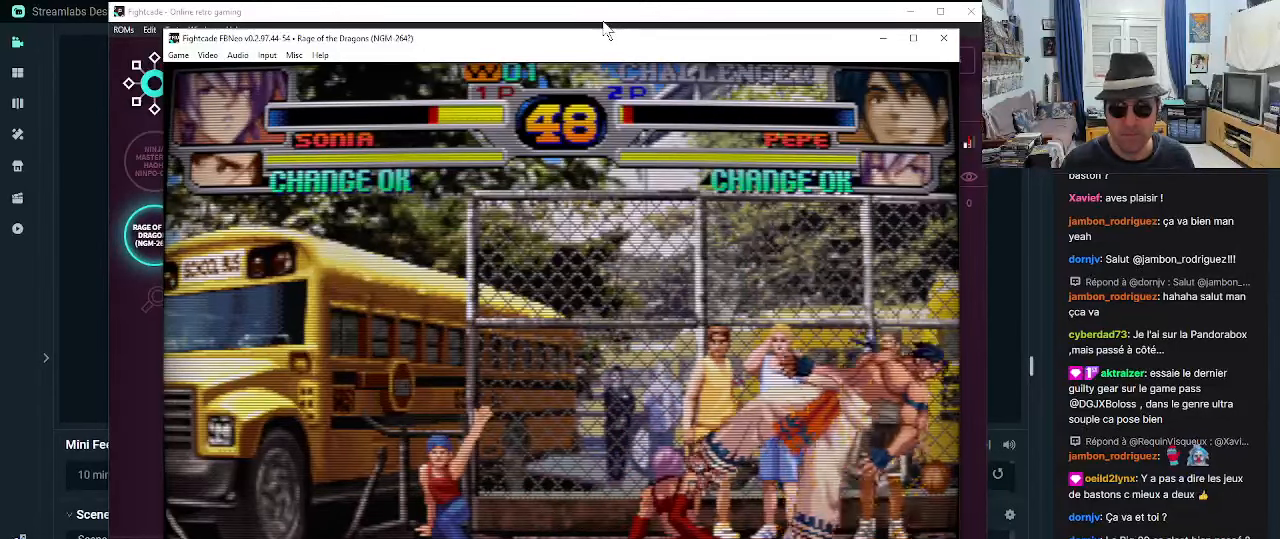
{"dt_ms": 500, "buttons": ["SQUARE"], "left_stick": "right", "events": [[466, "left_stick", "right"], [500, "SQUARE", "down"]]}
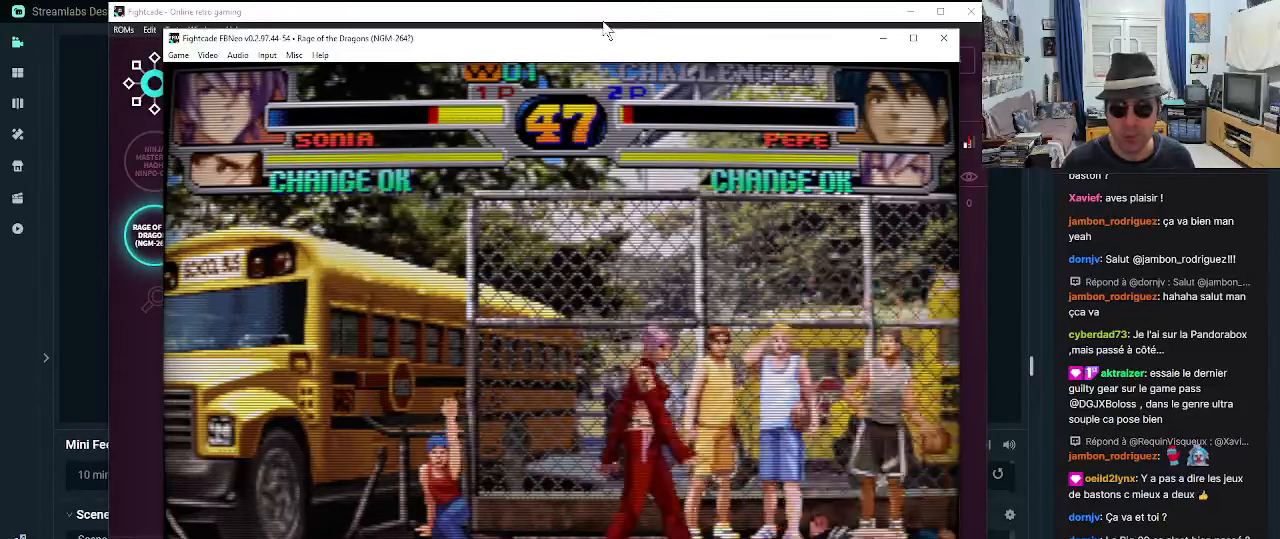
{"dt_ms": 500, "buttons": [], "left_stick": "down-left", "events": [[50, "SQUARE", "up"], [100, "CROSS", "down"], [183, "CROSS", "up"], [183, "left_stick", "down-left"]]}
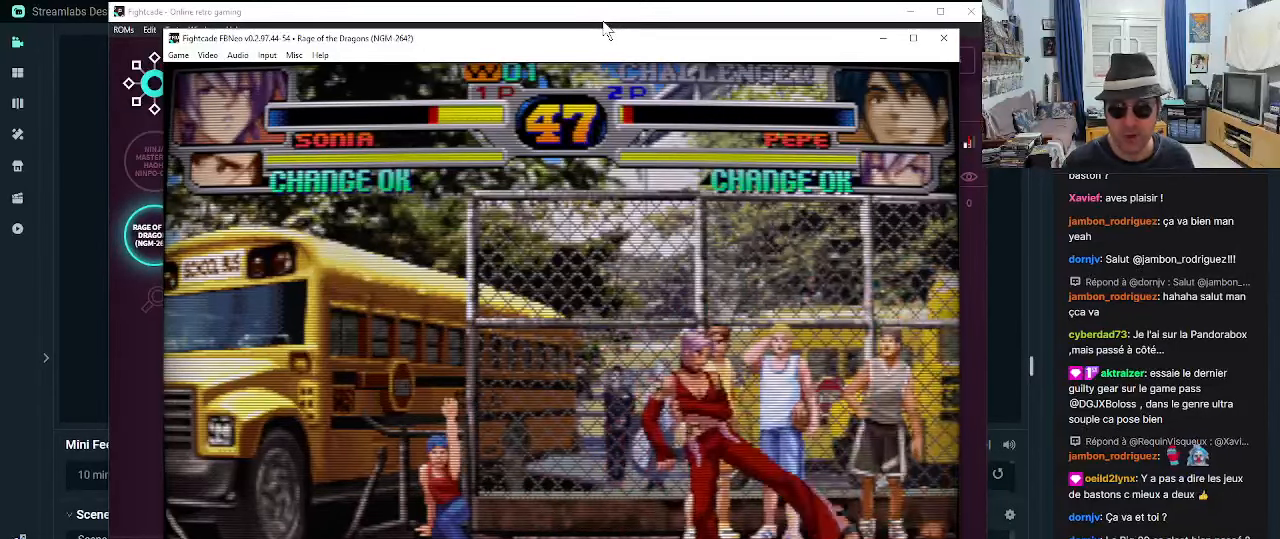
{"dt_ms": 500, "buttons": [], "left_stick": "down-right", "events": [[133, "left_stick", "down-right"], [216, "CROSS", "down"], [250, "CROSS", "up"], [333, "CROSS", "down"], [333, "left_stick", "up-left"], [366, "CROSS", "up"], [416, "left_stick", "down-left"], [466, "CROSS", "down"], [500, "CROSS", "up"], [500, "left_stick", "down-right"]]}
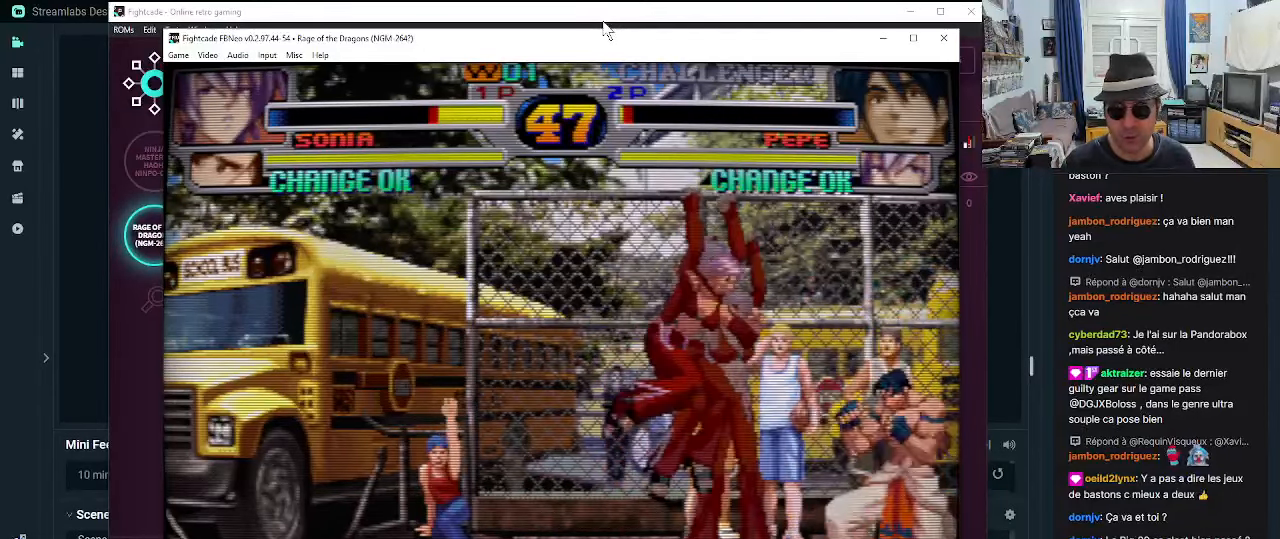
{"dt_ms": 500, "buttons": [], "left_stick": "down", "events": [[83, "CROSS", "down"], [116, "CROSS", "up"], [166, "left_stick", "center"], [216, "CROSS", "down"], [216, "left_stick", "down-left"], [250, "CROSS", "up"], [350, "left_stick", "down"]]}